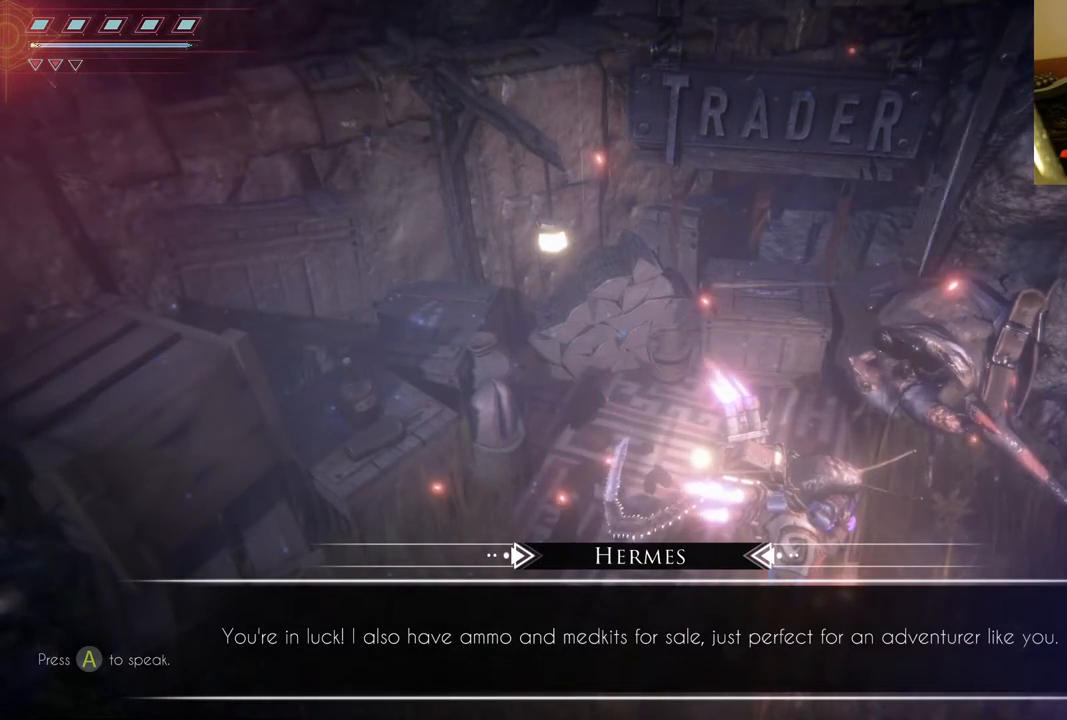
Gameplay with a controller (Xbox layout); each line is a JSON object with the inputs held at the frame after it. "events" lists button and stick changes between this image and that frame as [ms after this image, input, new state], when the widget could be followed in between. Not read: L3 R3.
{"buttons": [], "left_stick": "center", "right_stick": "center", "events": [[200, "A", "down"], [333, "A", "up"]]}
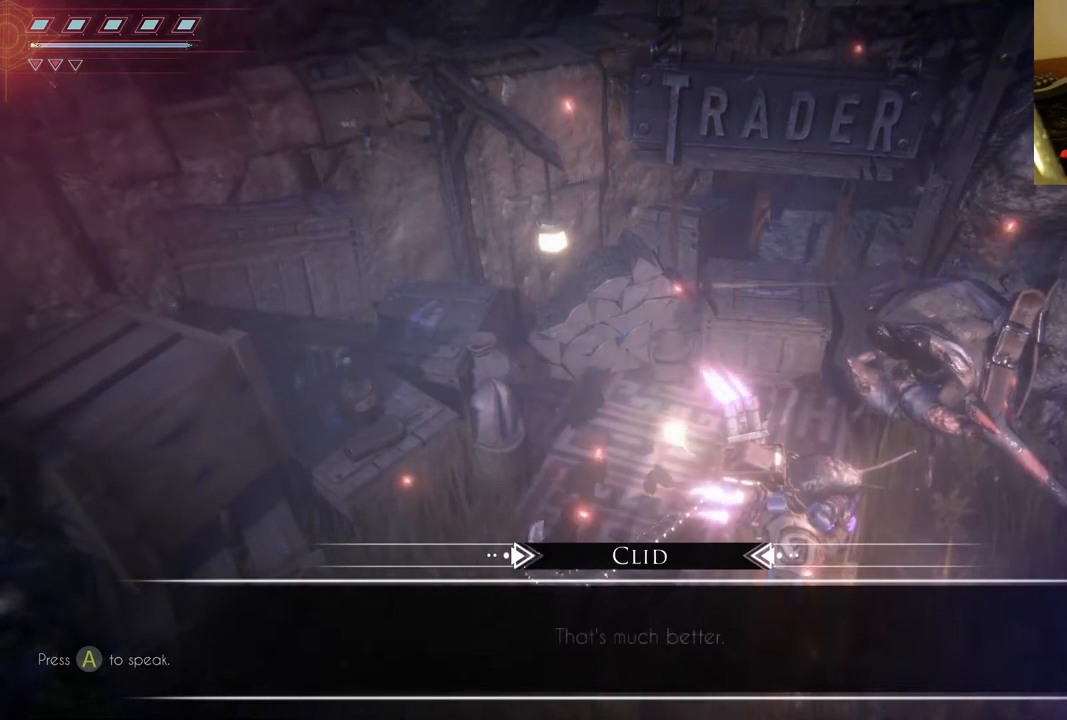
{"buttons": [], "left_stick": "center", "right_stick": "center", "events": []}
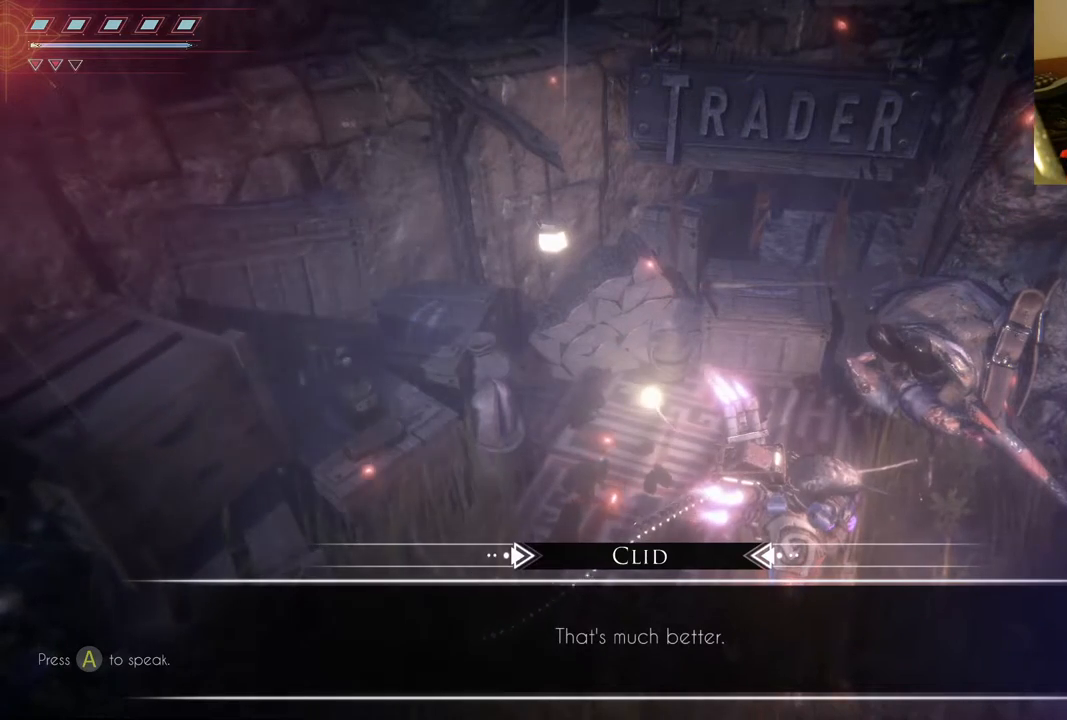
{"buttons": [], "left_stick": "center", "right_stick": "center", "events": []}
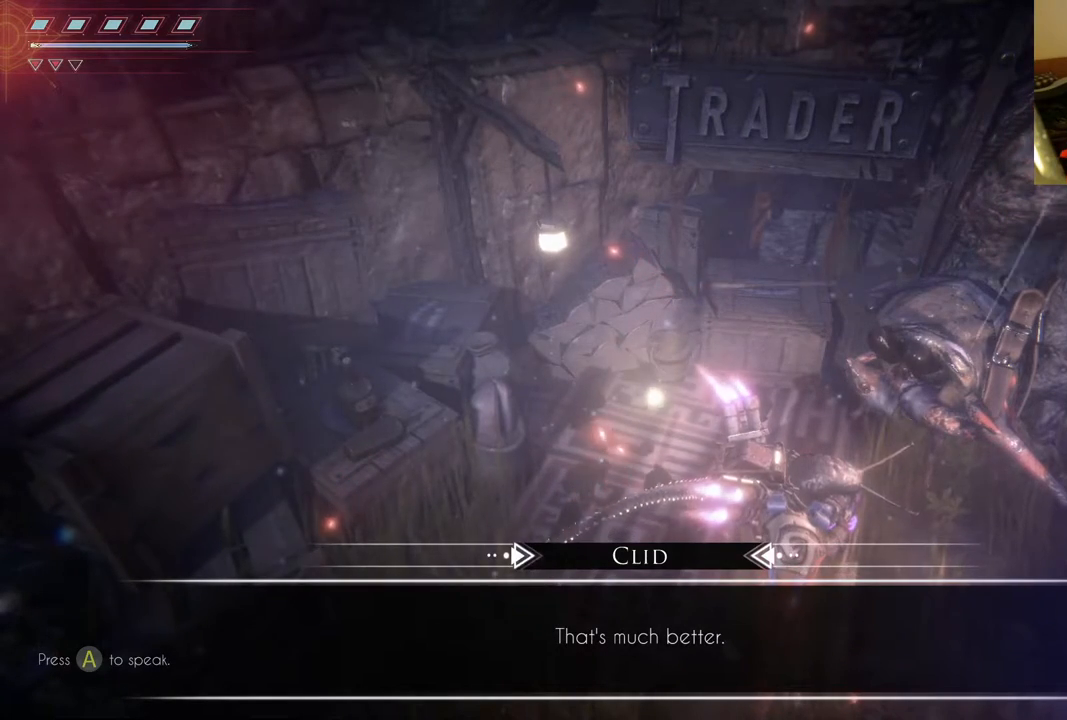
{"buttons": ["A"], "left_stick": "center", "right_stick": "center", "events": [[450, "A", "down"]]}
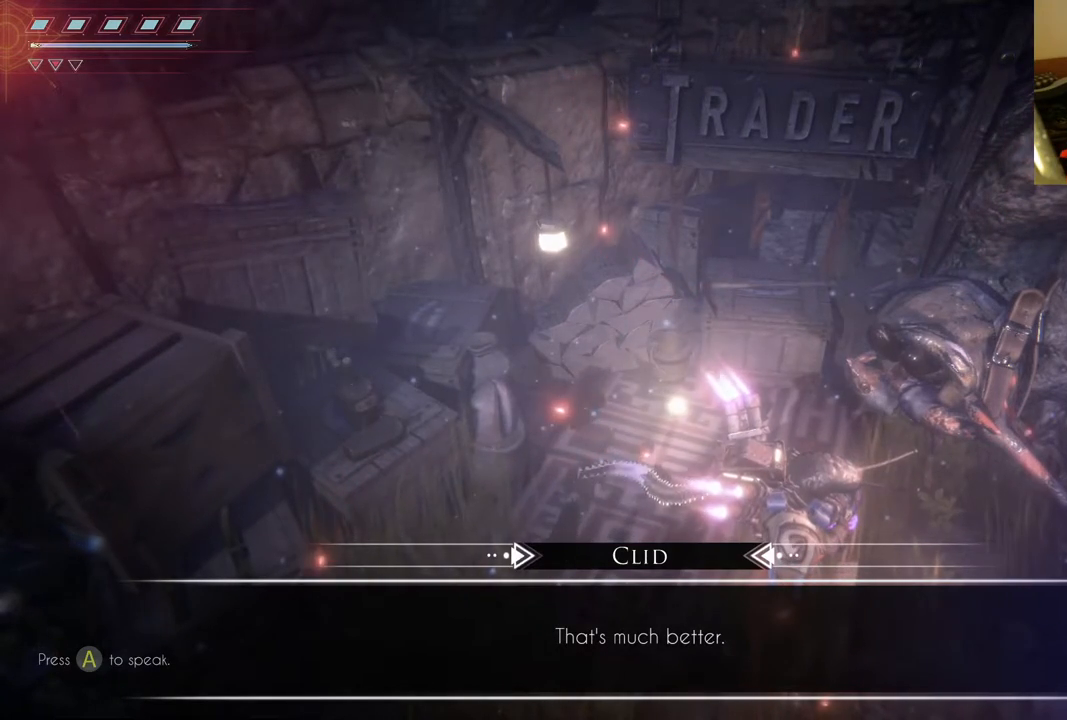
{"buttons": [], "left_stick": "center", "right_stick": "center", "events": [[50, "A", "up"]]}
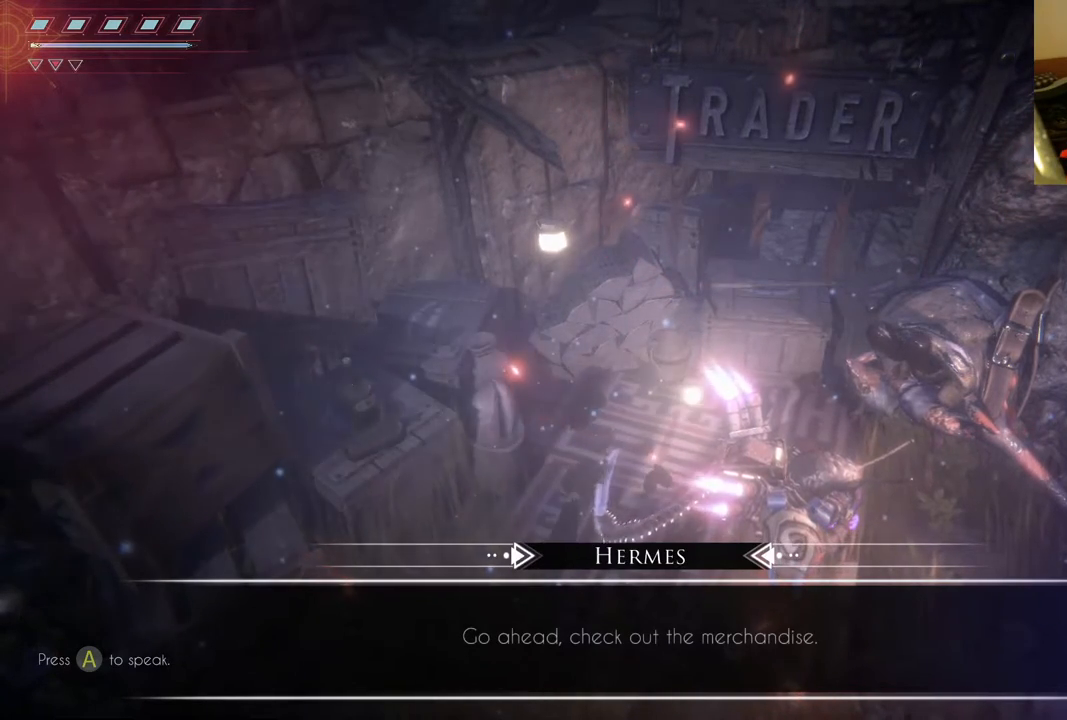
{"buttons": [], "left_stick": "center", "right_stick": "center", "events": []}
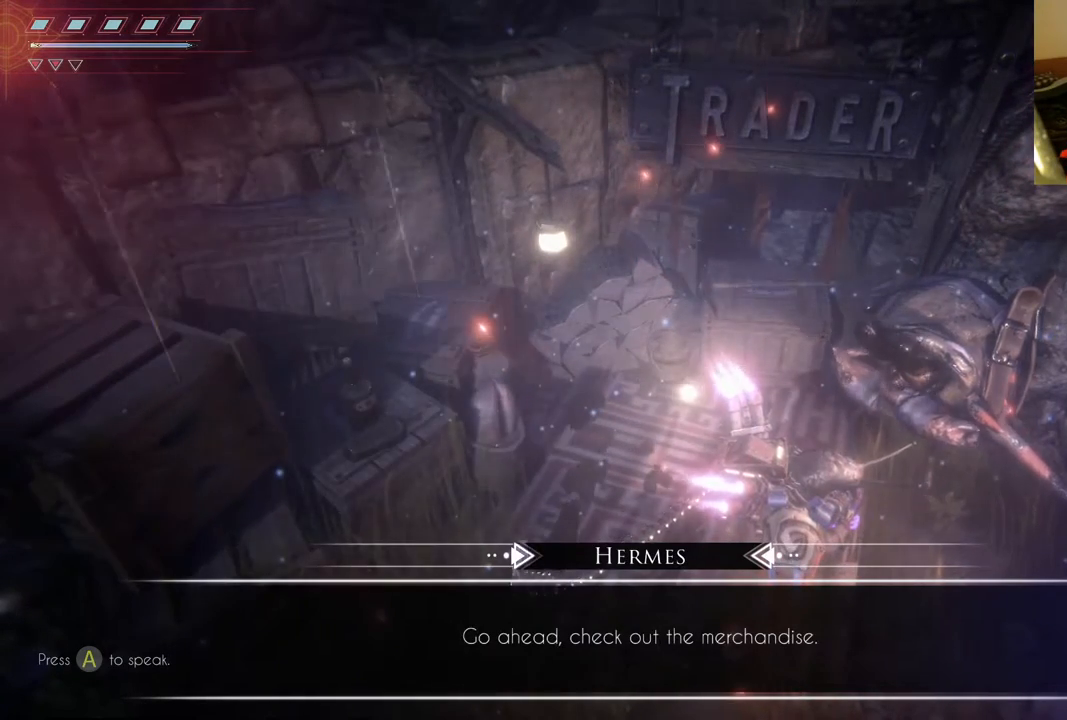
{"buttons": [], "left_stick": "center", "right_stick": "center", "events": []}
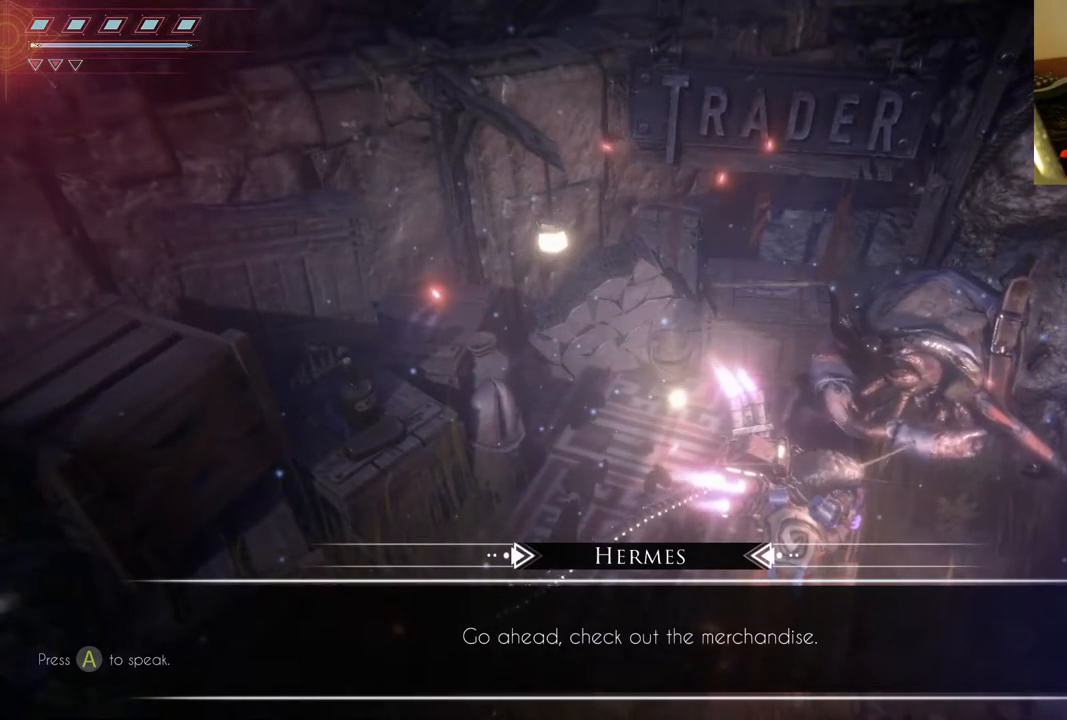
{"buttons": [], "left_stick": "center", "right_stick": "center", "events": []}
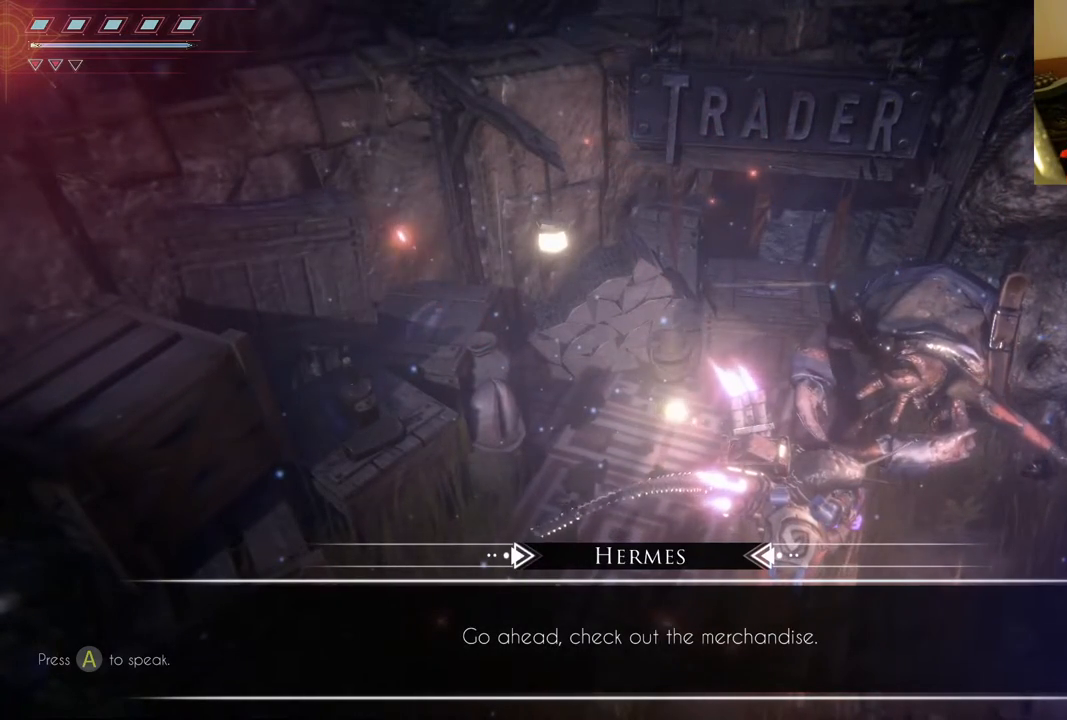
{"buttons": [], "left_stick": "center", "right_stick": "center", "events": []}
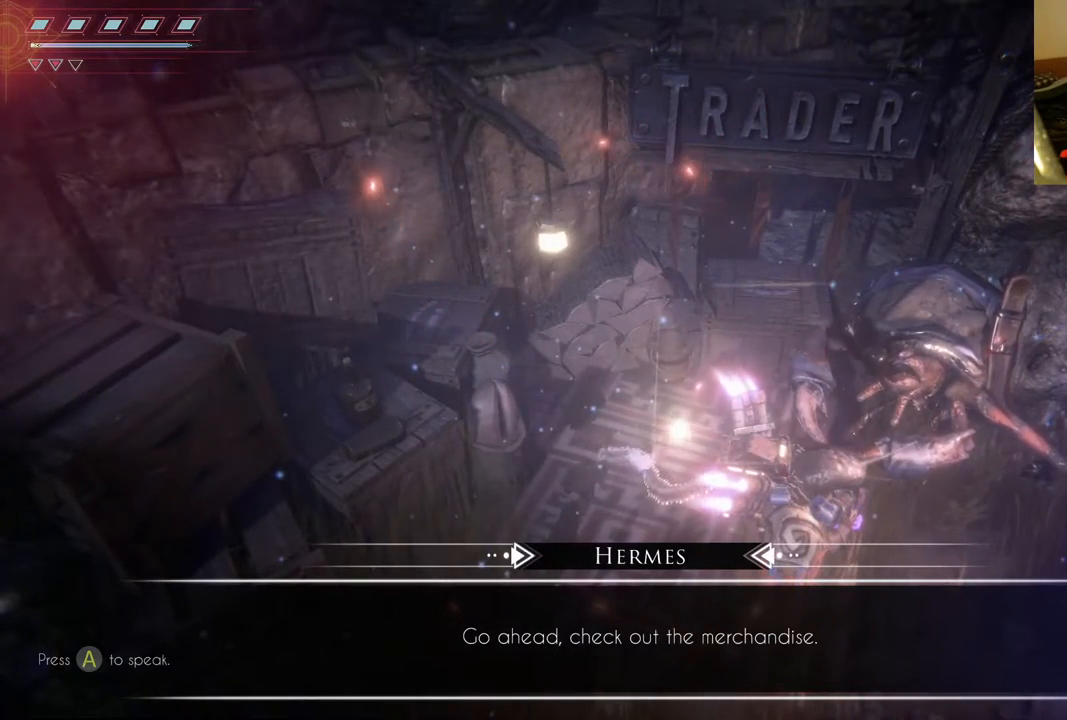
{"buttons": [], "left_stick": "center", "right_stick": "center", "events": []}
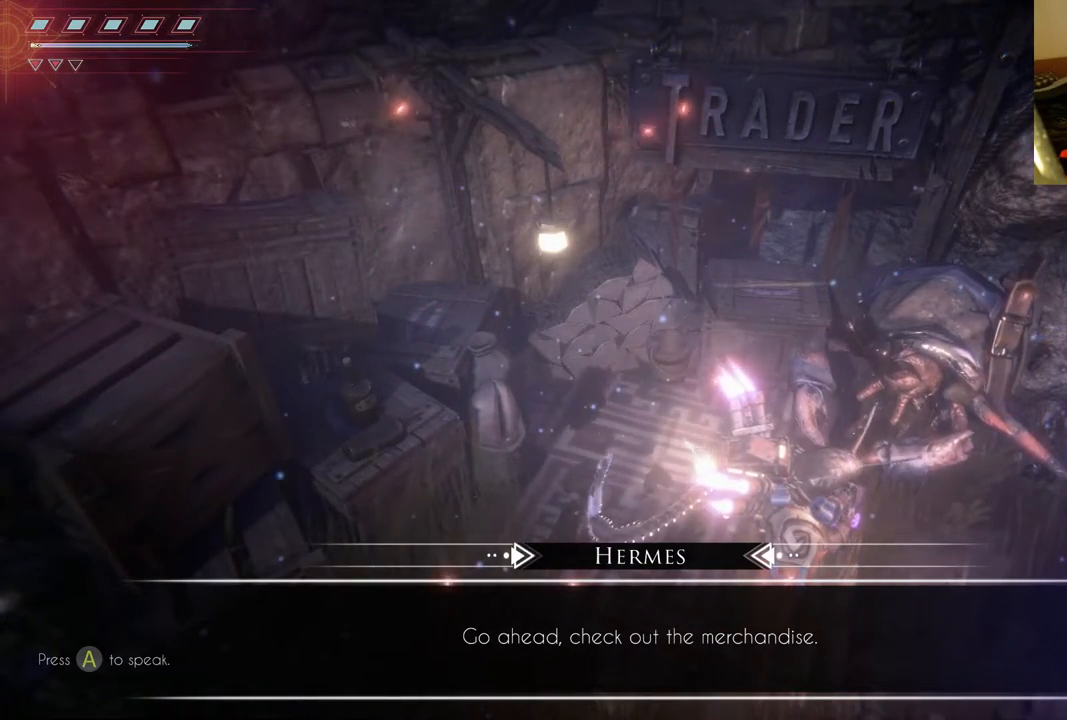
{"buttons": [], "left_stick": "center", "right_stick": "center", "events": []}
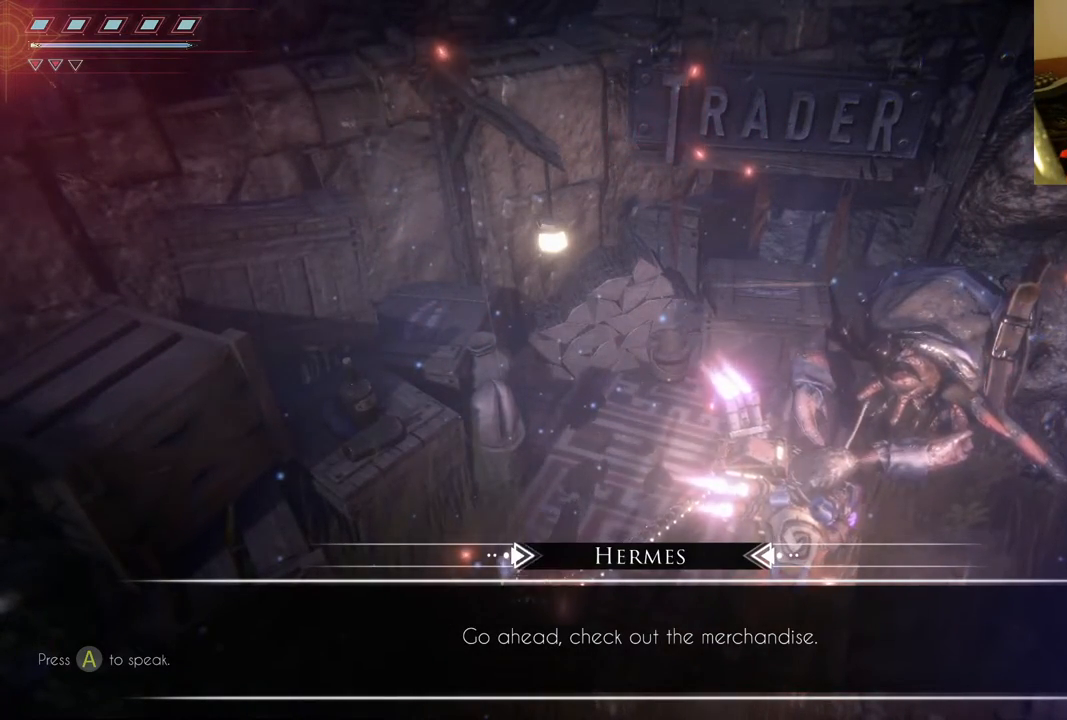
{"buttons": ["A"], "left_stick": "center", "right_stick": "center", "events": [[383, "A", "down"]]}
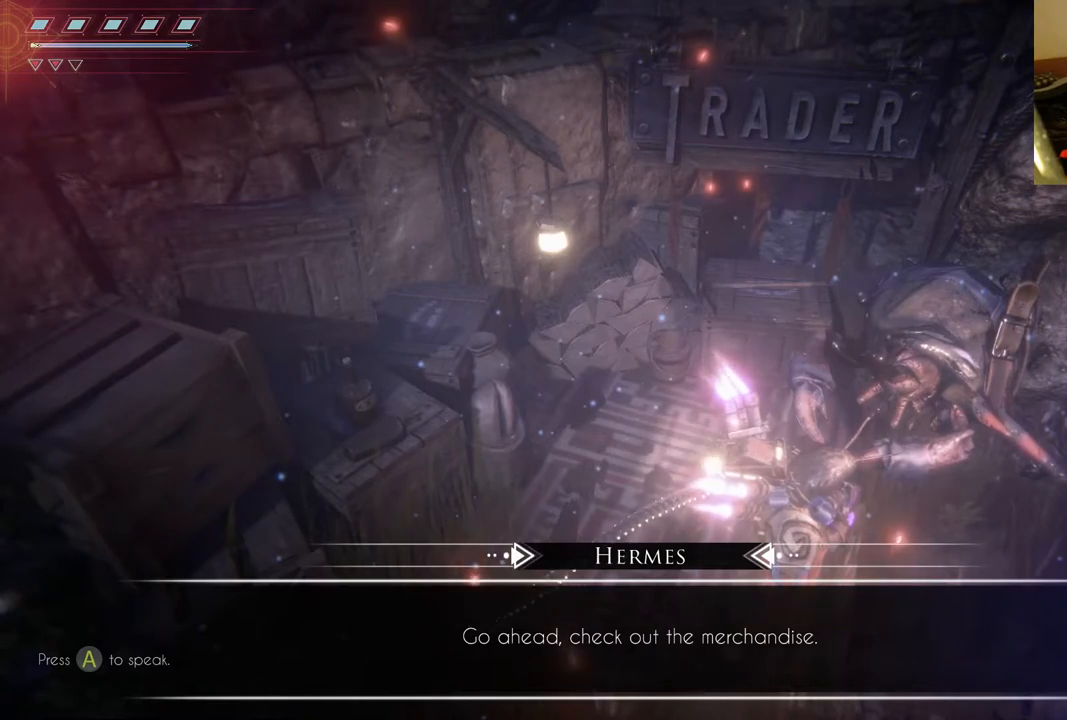
{"buttons": [], "left_stick": "center", "right_stick": "center", "events": [[17, "A", "up"]]}
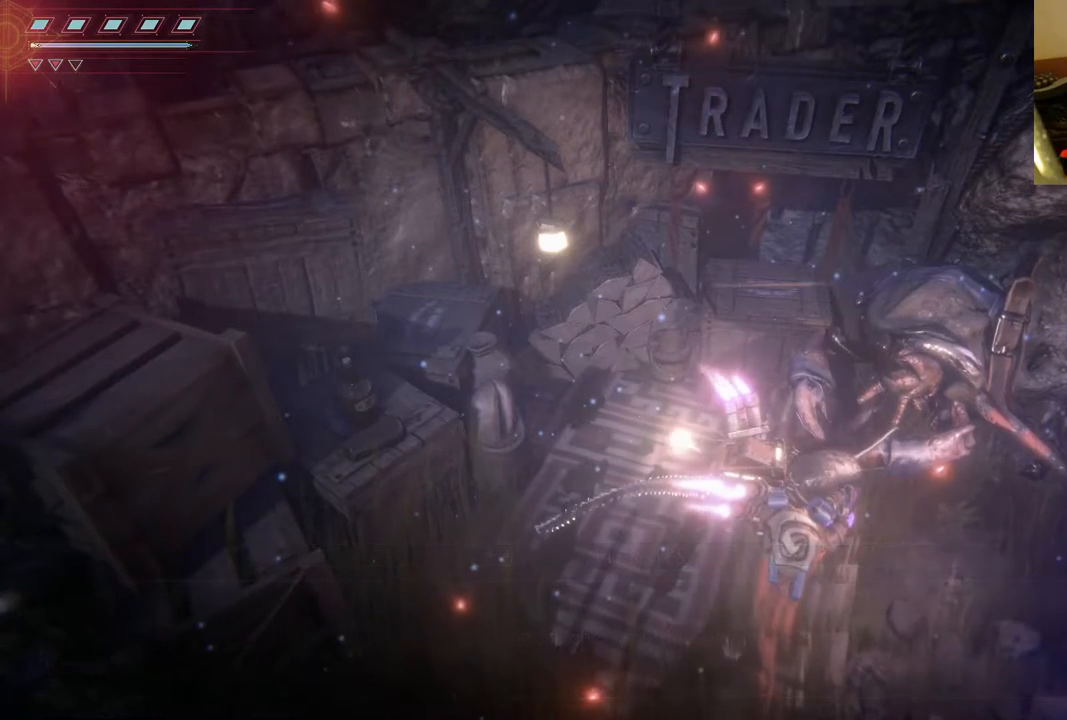
{"buttons": [], "left_stick": "center", "right_stick": "center", "events": []}
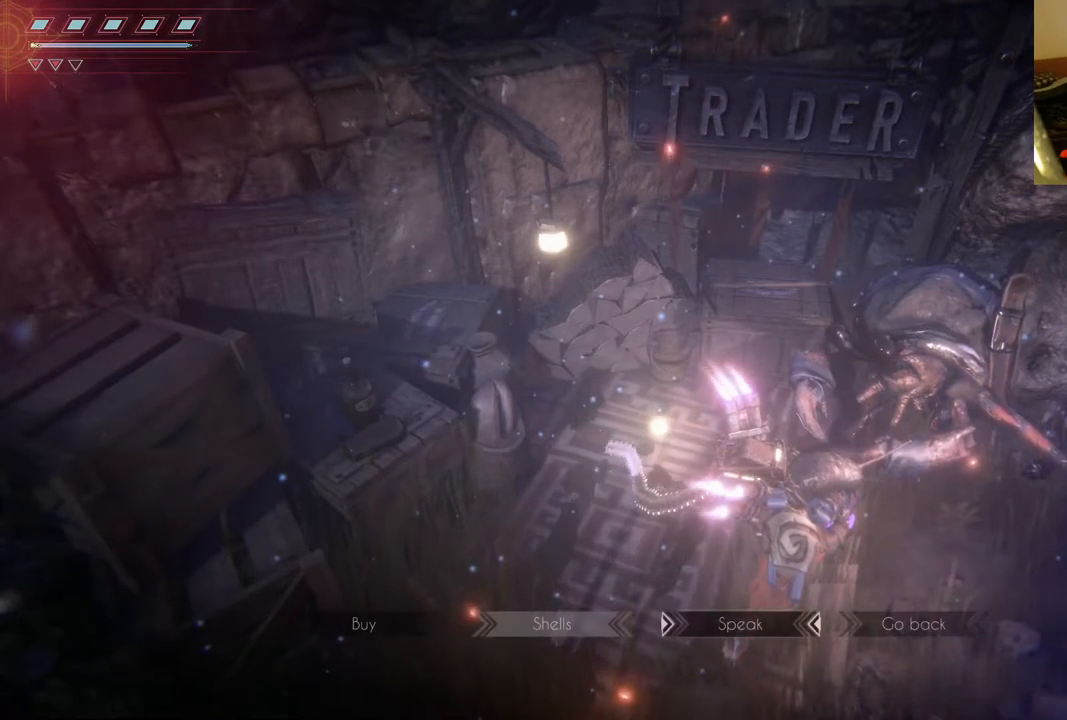
{"buttons": [], "left_stick": "center", "right_stick": "center", "events": []}
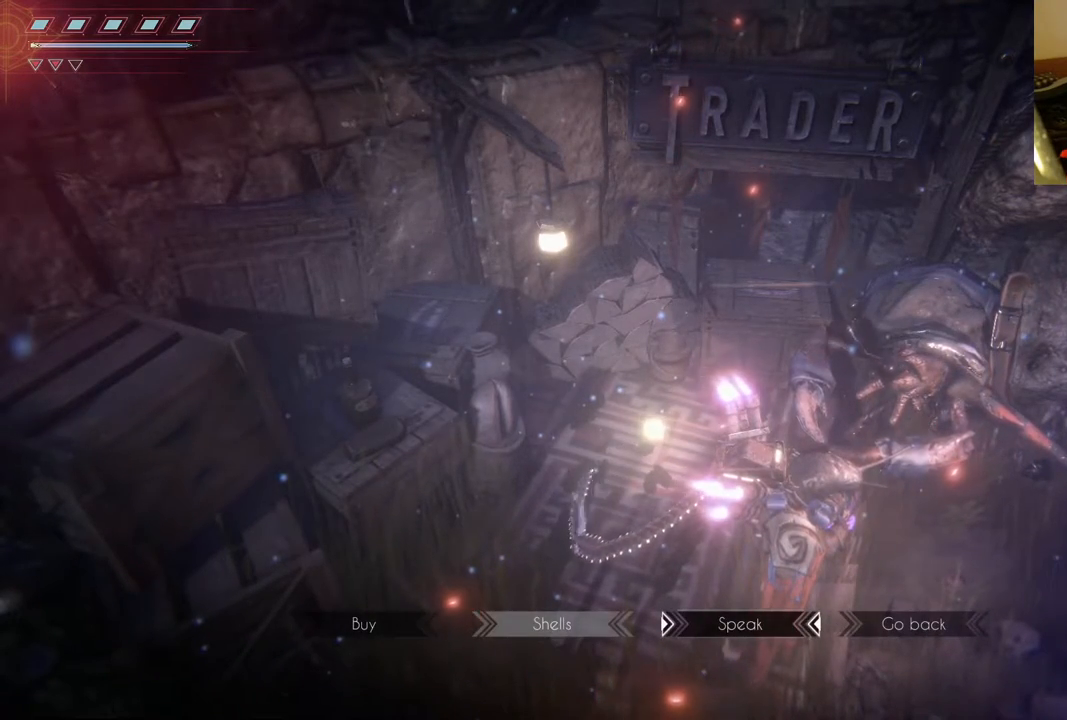
{"buttons": [], "left_stick": "center", "right_stick": "center", "events": []}
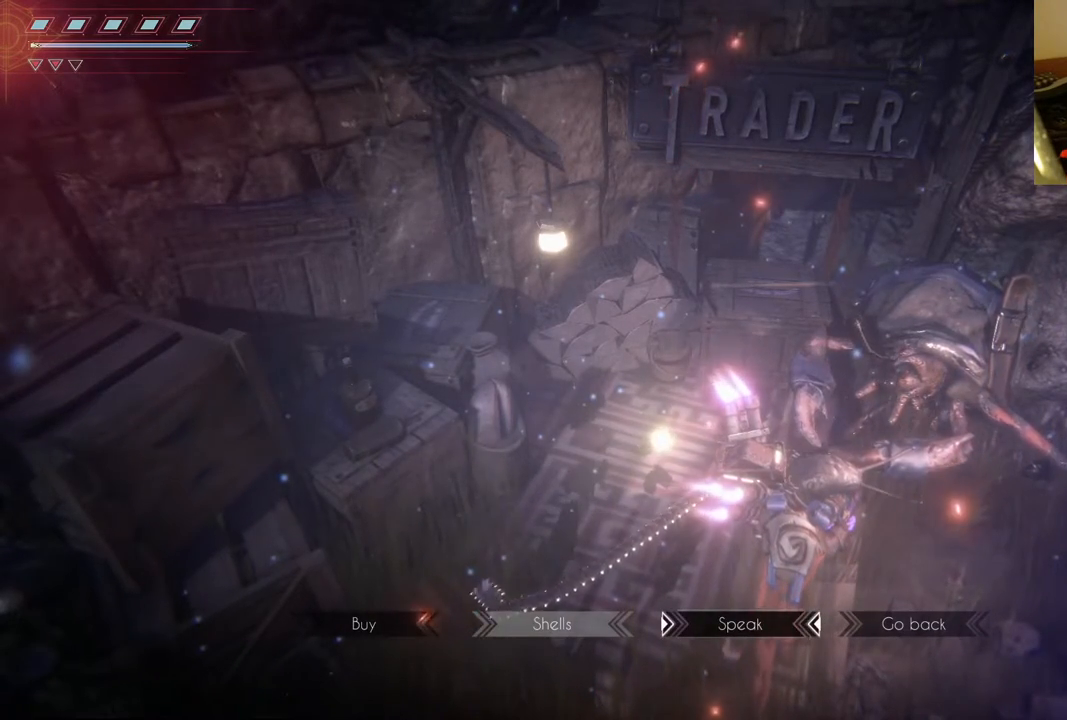
{"buttons": [], "left_stick": "center", "right_stick": "center", "events": [[50, "DPAD_LEFT", "down"], [217, "DPAD_LEFT", "up"]]}
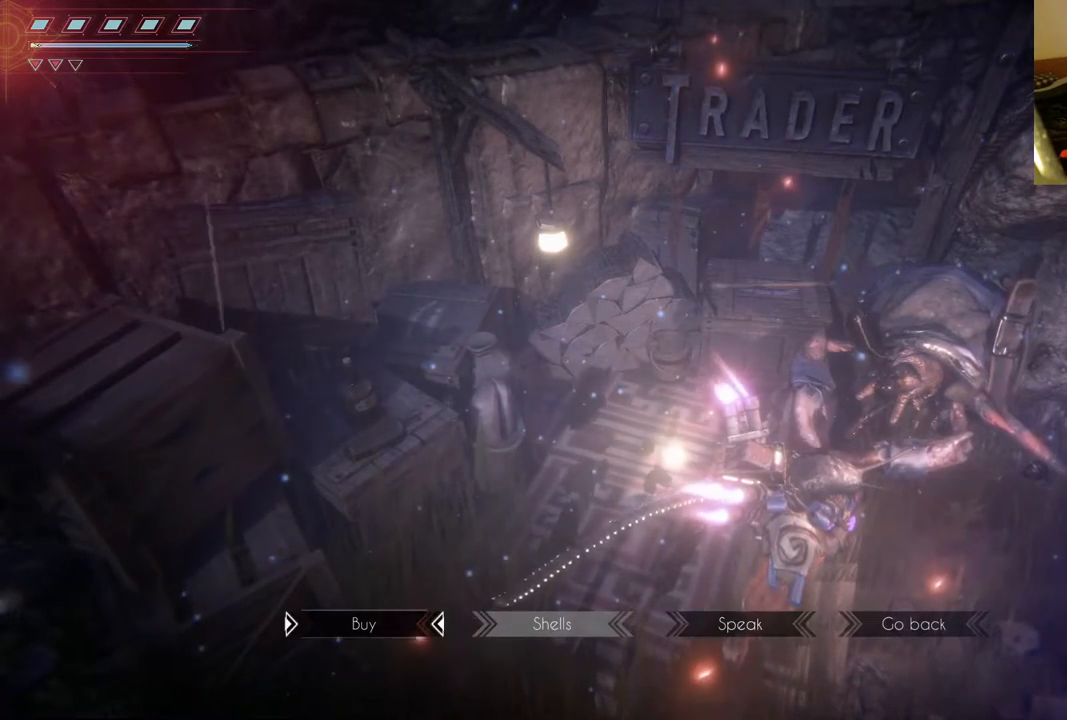
{"buttons": [], "left_stick": "center", "right_stick": "center", "events": [[167, "DPAD_RIGHT", "down"], [333, "DPAD_RIGHT", "up"]]}
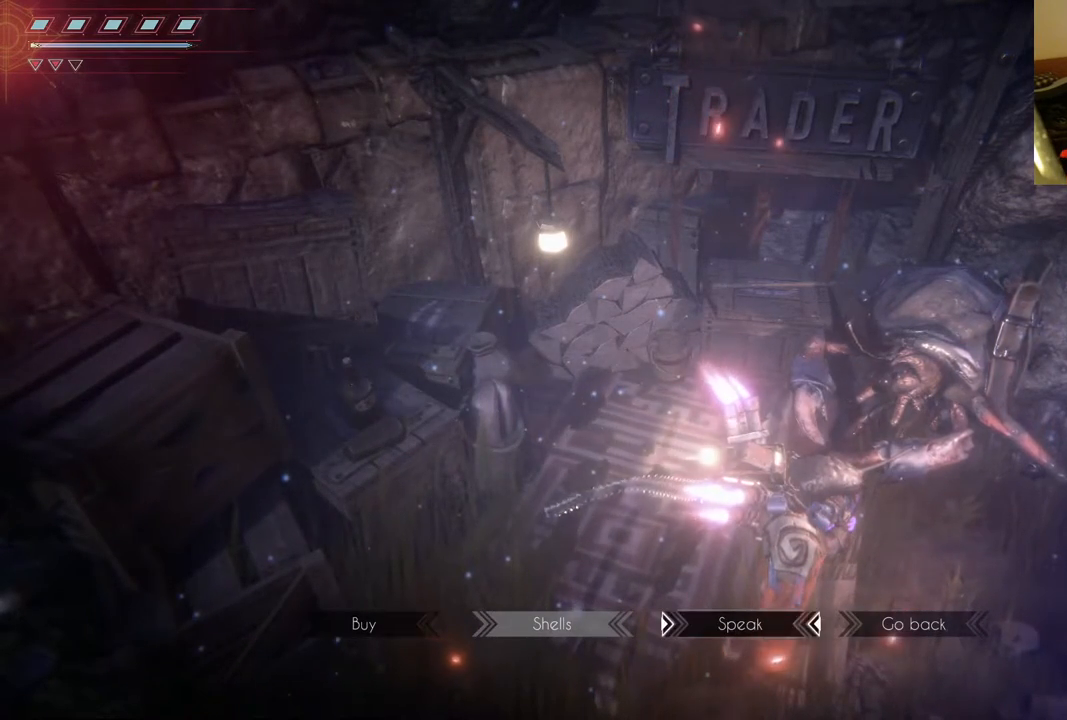
{"buttons": [], "left_stick": "center", "right_stick": "center", "events": [[33, "DPAD_LEFT", "down"], [117, "DPAD_LEFT", "up"], [233, "DPAD_LEFT", "down"], [317, "DPAD_LEFT", "up"]]}